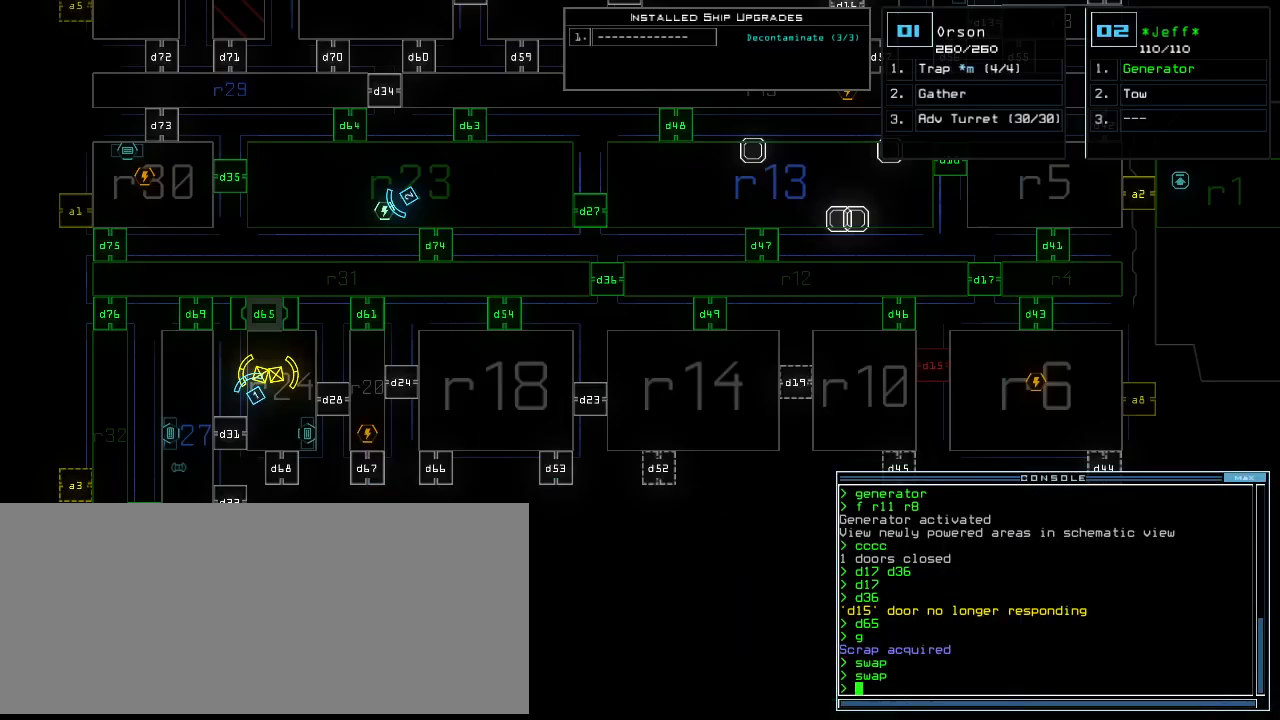
Gameplay with keyboard; each line is a JSON object with the keys held at the frame after it. "events" lists presses ("down") and releases ("up") of ".", "0", "1", "2", "3", "4", "5", "6", "7", "8", "9", "a", "b", "backspace", "c", "caps_lock", "comma", "ctrl_l", "ctrl_r", "d", "down", "e", "equals", "escape", "f", "g", "h", "i", "j", "k", "l", "left", "m", "minus", "n", "num_minus", "num_plus", "o", "p", "q", "quote", "r", "return", "right", "s", "semicolon", "shift_l", "shift_r", "space", "t", "tab", "tilde", "u", "up", "v", "w", "x", "y" and "z" between this image and that frame as [ms after this image, input, new state], when the widget could be followed in between. No other keys are recorded. Mouse input is not recorded. Not read: other_keys.
{"keys": [], "events": []}
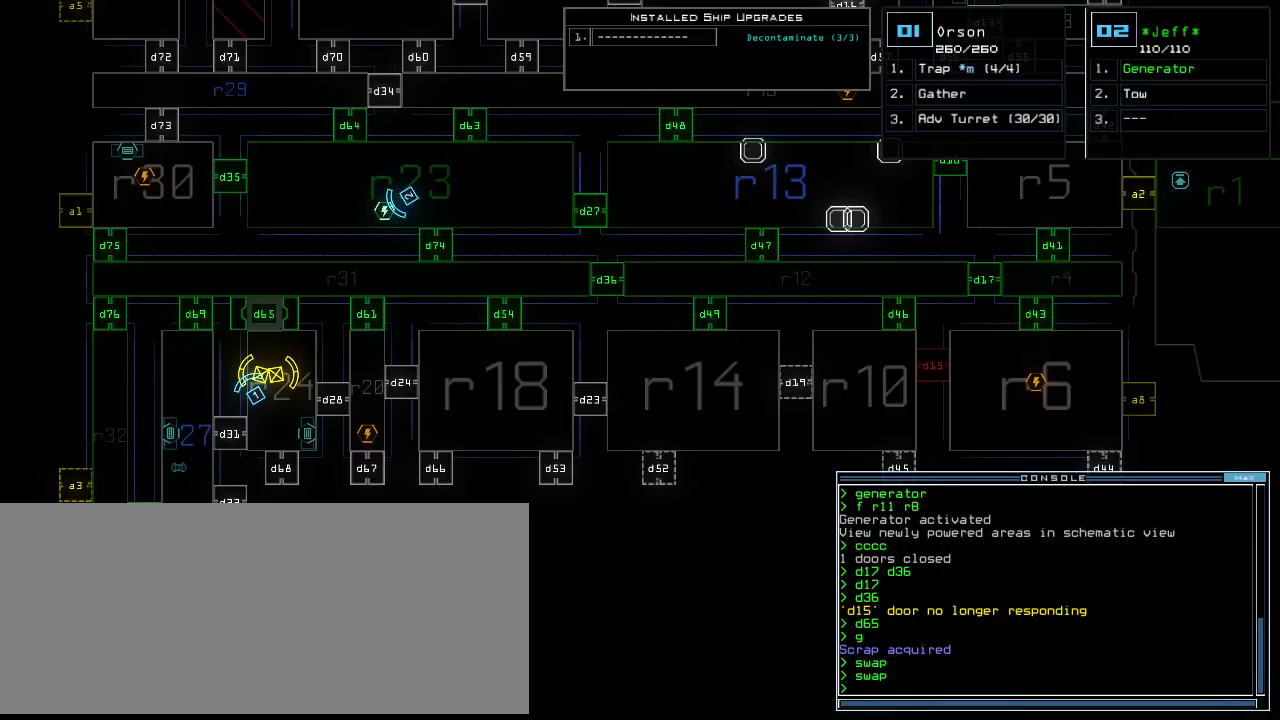
{"keys": [], "events": []}
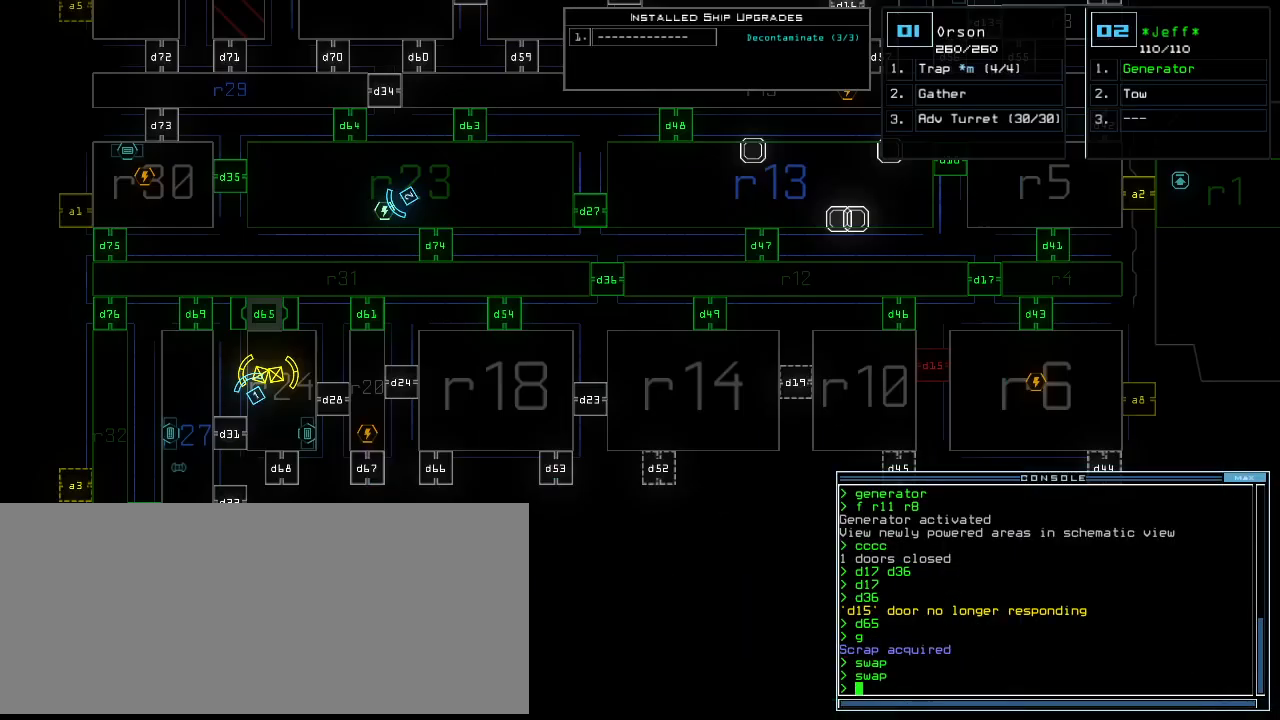
{"keys": [], "events": []}
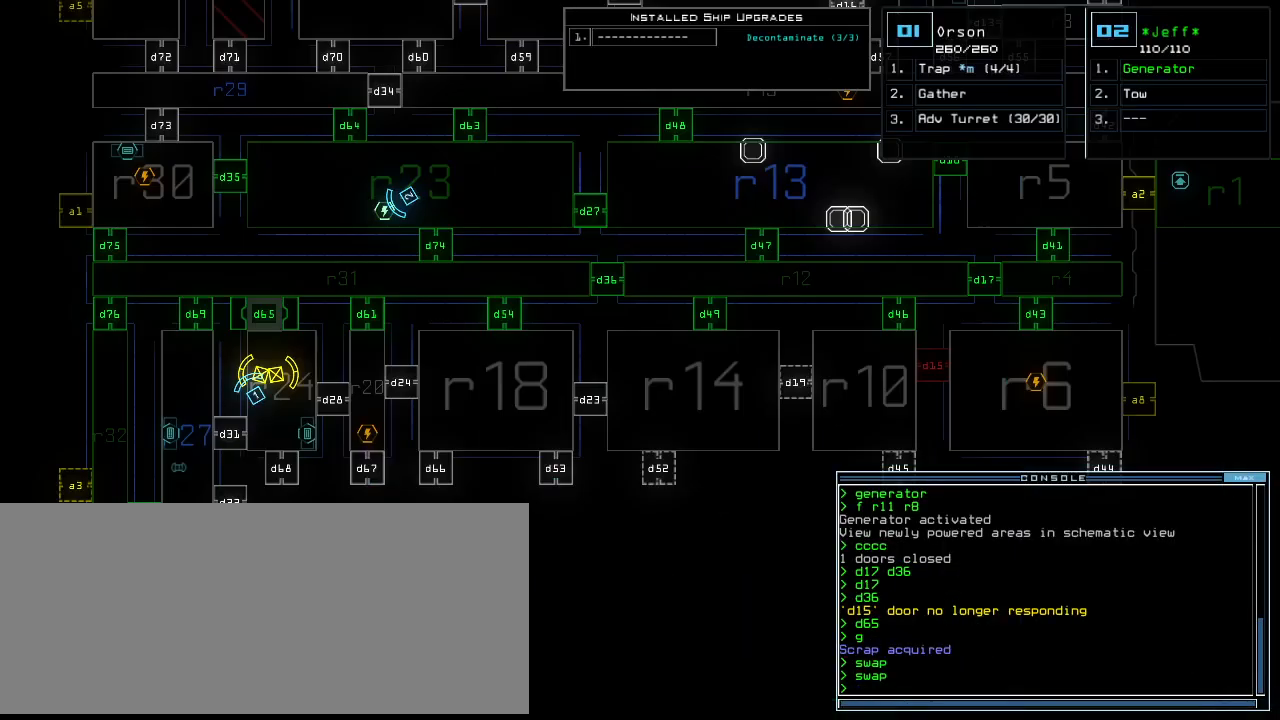
{"keys": [], "events": []}
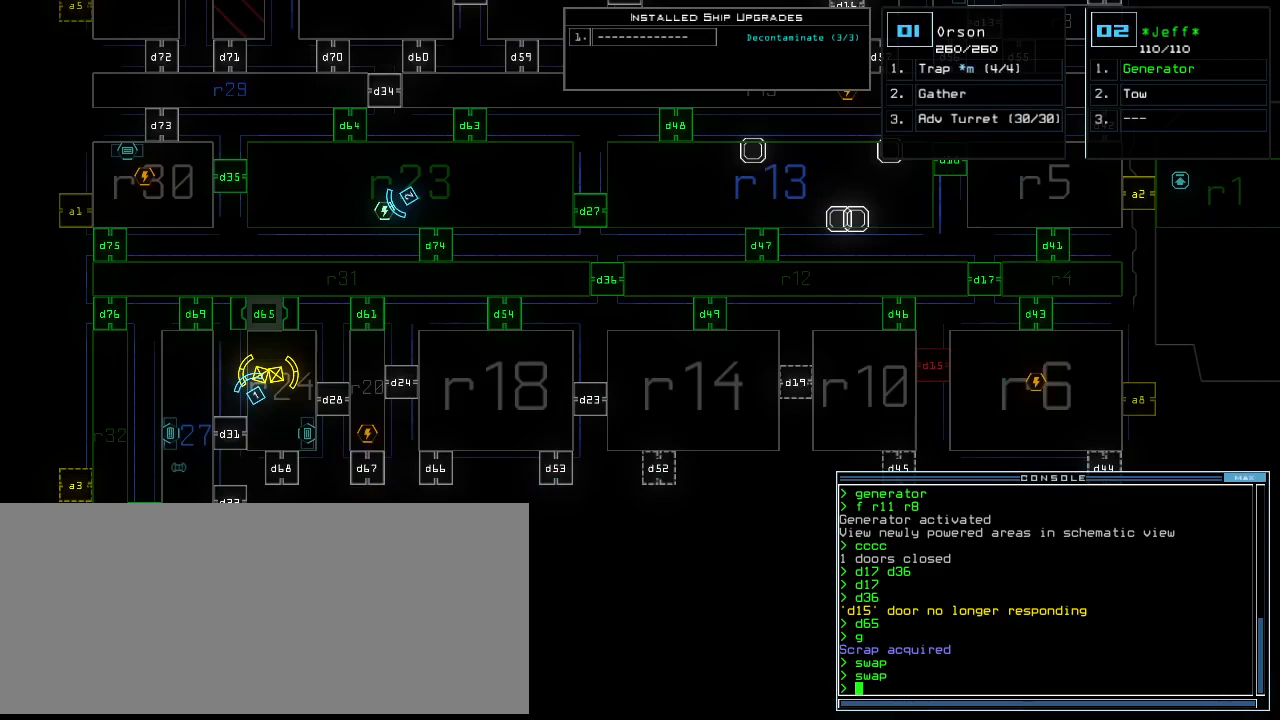
{"keys": [], "events": []}
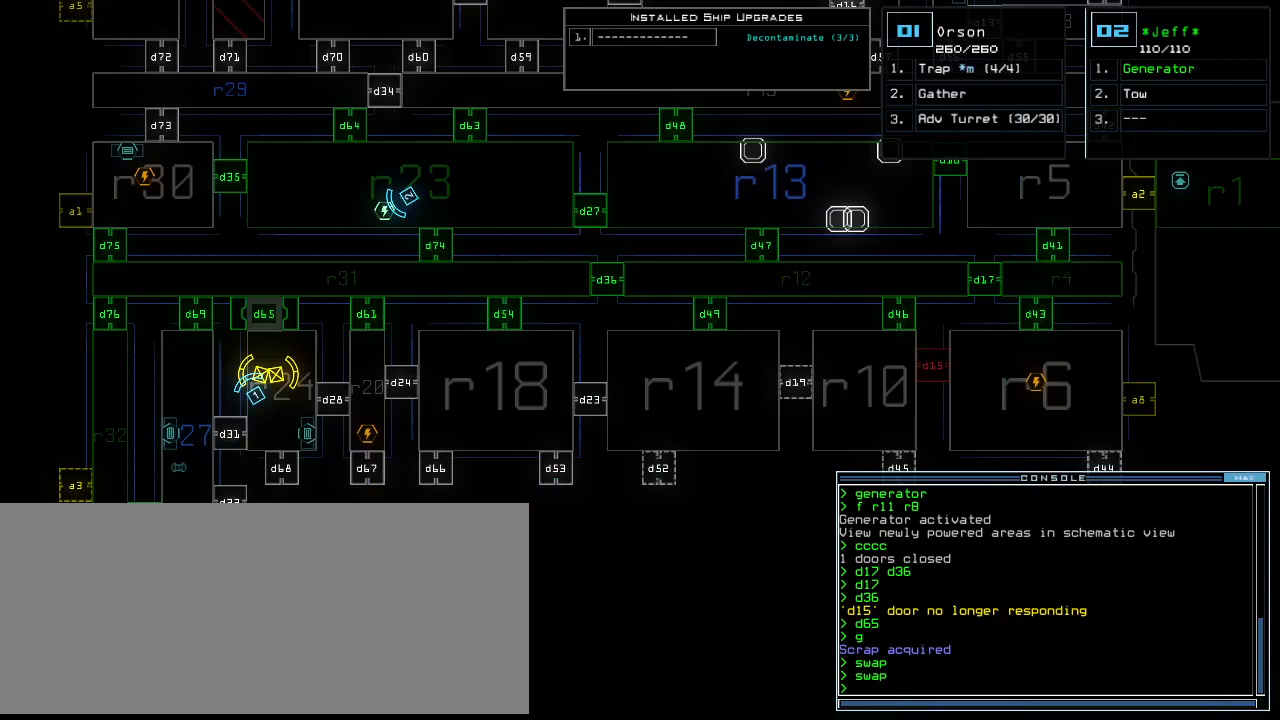
{"keys": [], "events": []}
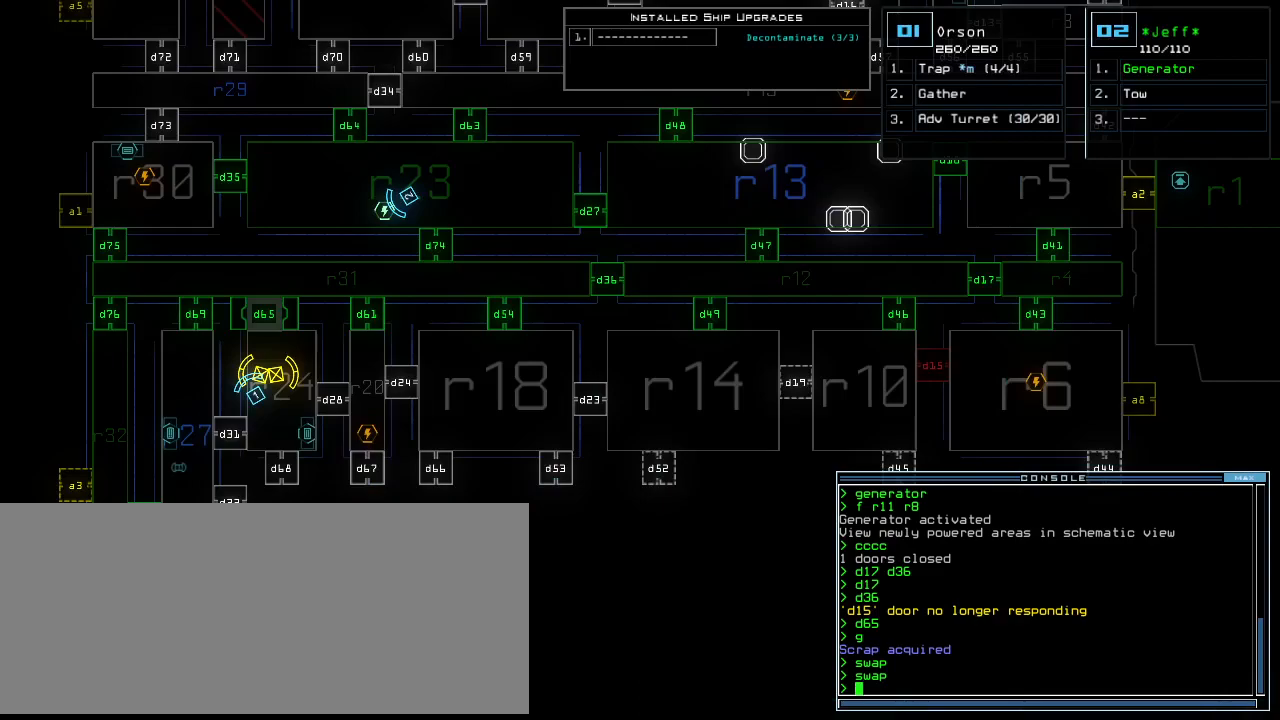
{"keys": [], "events": []}
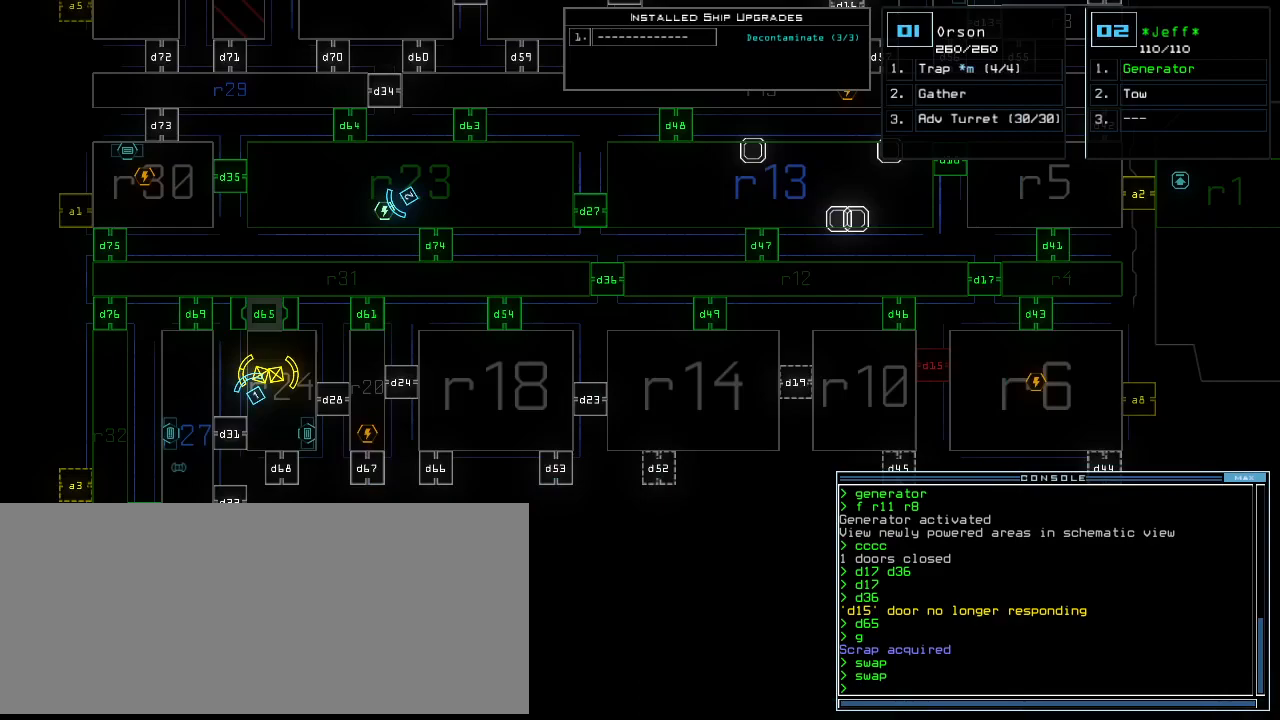
{"keys": ["a", "space"], "events": [[229, "d", "down"], [292, "d", "up"], [334, "d", "down"], [396, "space", "down"], [417, "d", "up"], [479, "a", "down"]]}
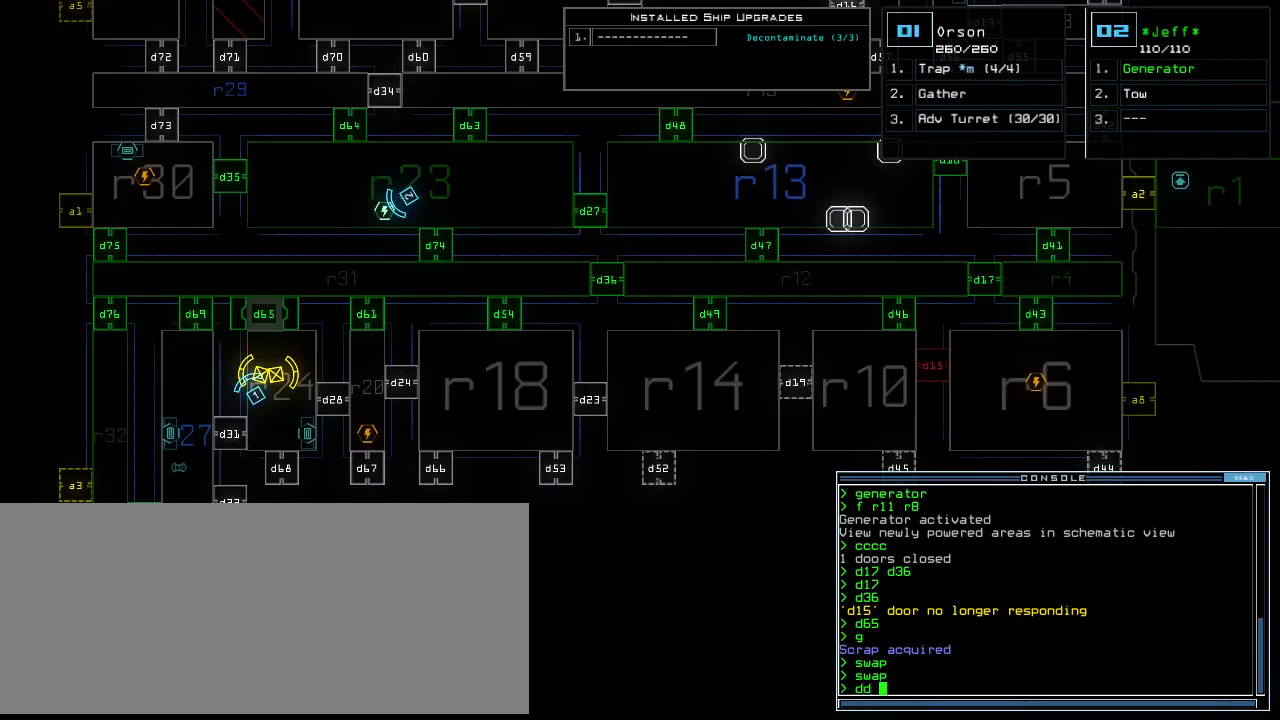
{"keys": [], "events": [[42, "space", "up"], [63, "a", "up"], [146, "3", "down"], [229, "return", "down"], [250, "3", "up"], [292, "return", "up"]]}
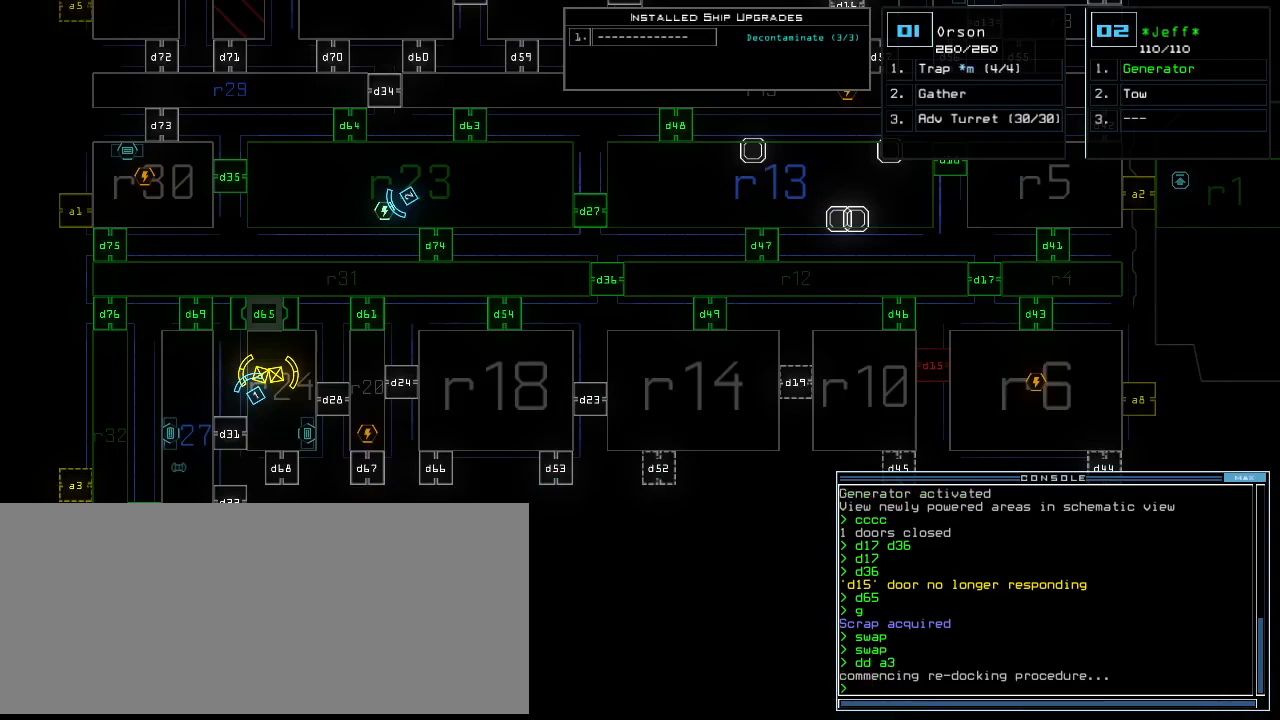
{"keys": ["1", "down", "right"], "events": [[438, "1", "down"], [438, "down", "down"], [500, "right", "down"]]}